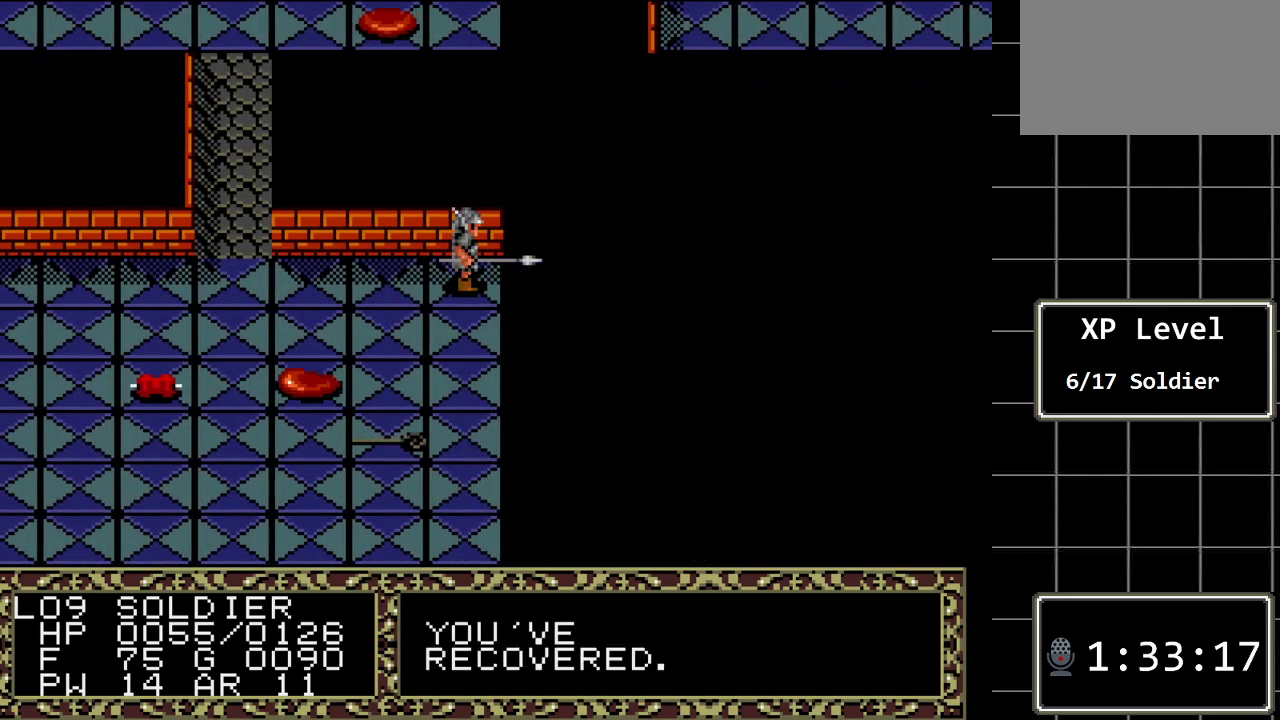
Gameplay with a controller (Xbox layout); each line is a JSON object with the inputs held at the frame after it. "events" lists button and stick changes between this image and that frame as [ms after this image, input, new state], when the widget could be followed in between. Not read: L1 L2 L3 R1 R2 R3.
{"buttons": [], "events": [[350, "DPAD_DOWN", "down"], [483, "DPAD_DOWN", "up"]]}
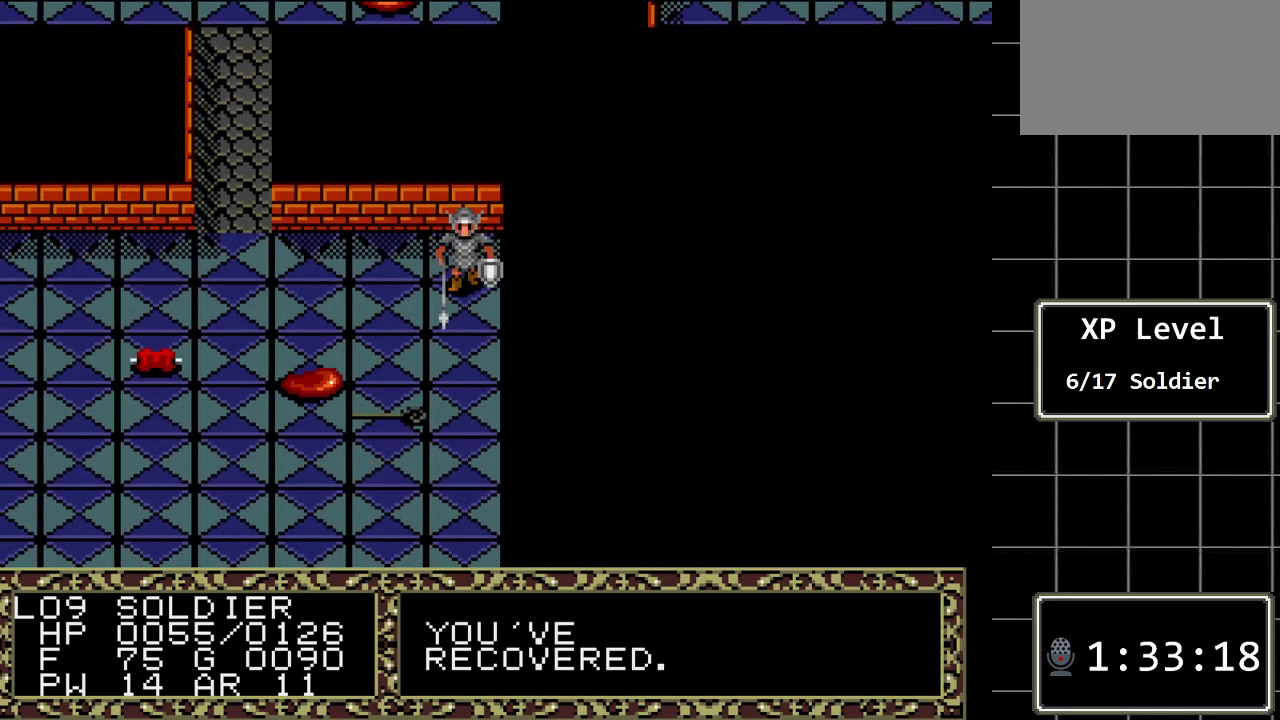
{"buttons": [], "events": []}
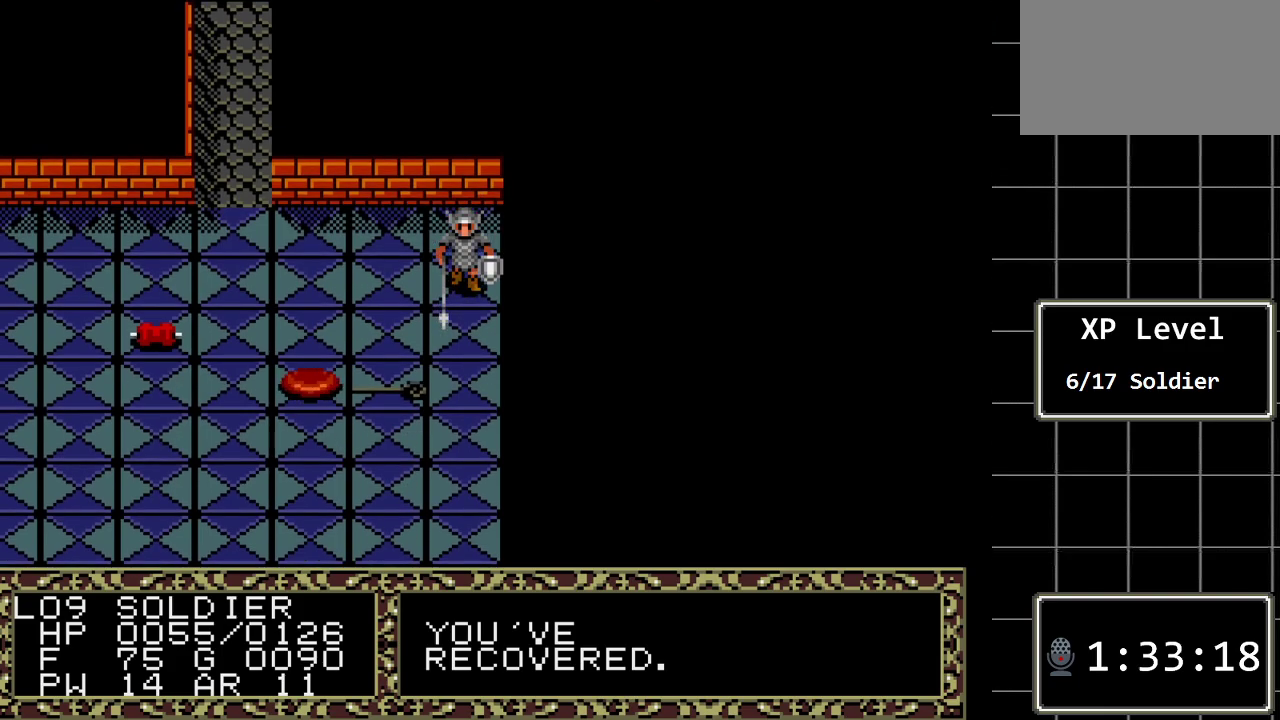
{"buttons": [], "events": []}
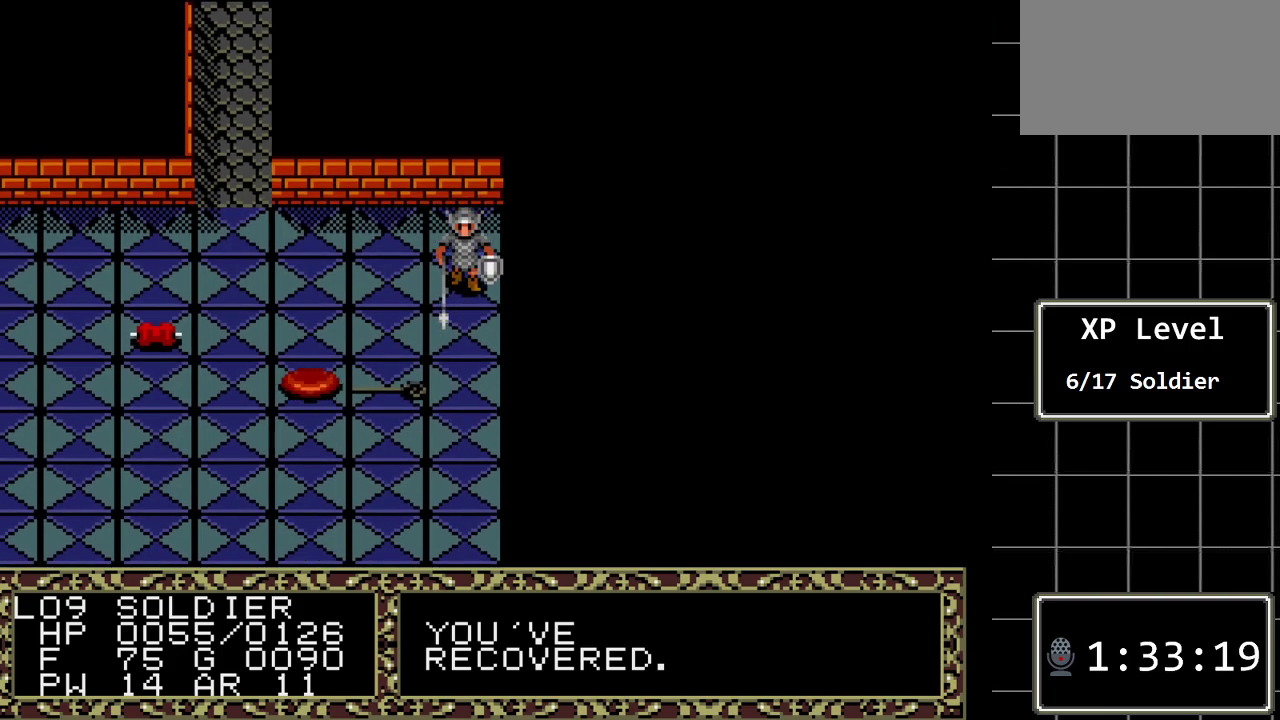
{"buttons": [], "events": []}
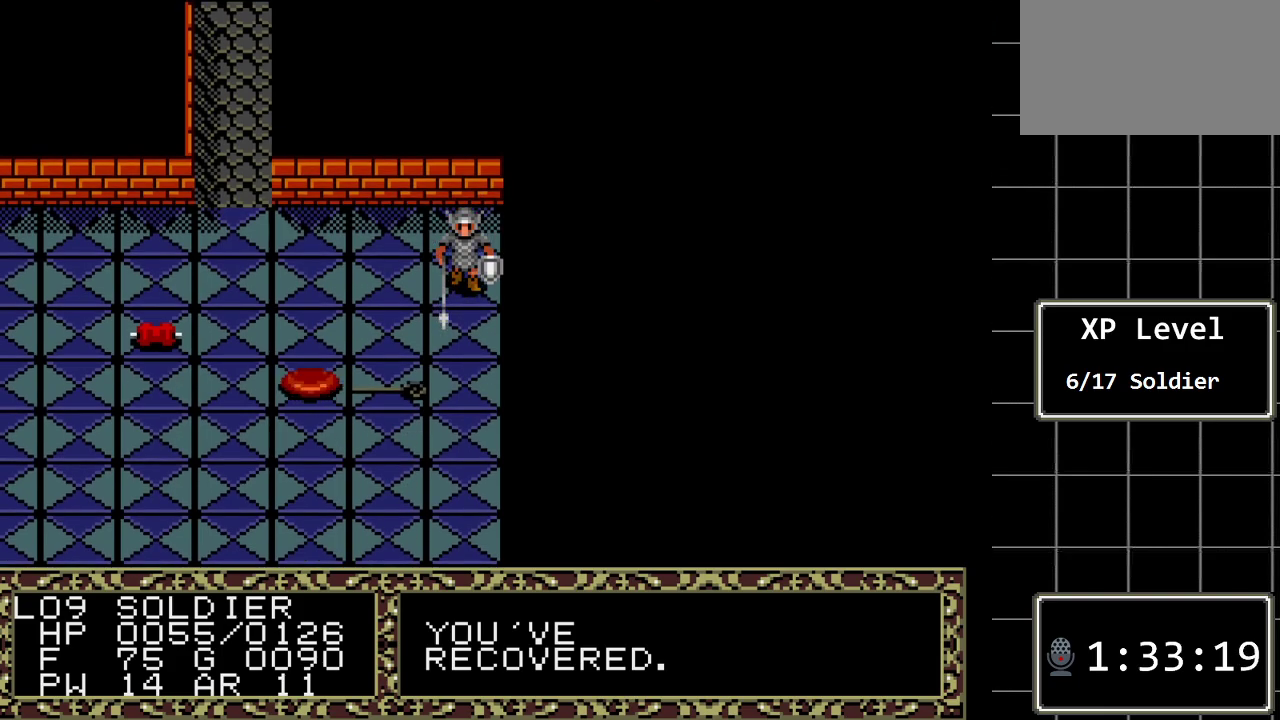
{"buttons": [], "events": [[100, "DPAD_DOWN", "down"], [233, "DPAD_DOWN", "up"]]}
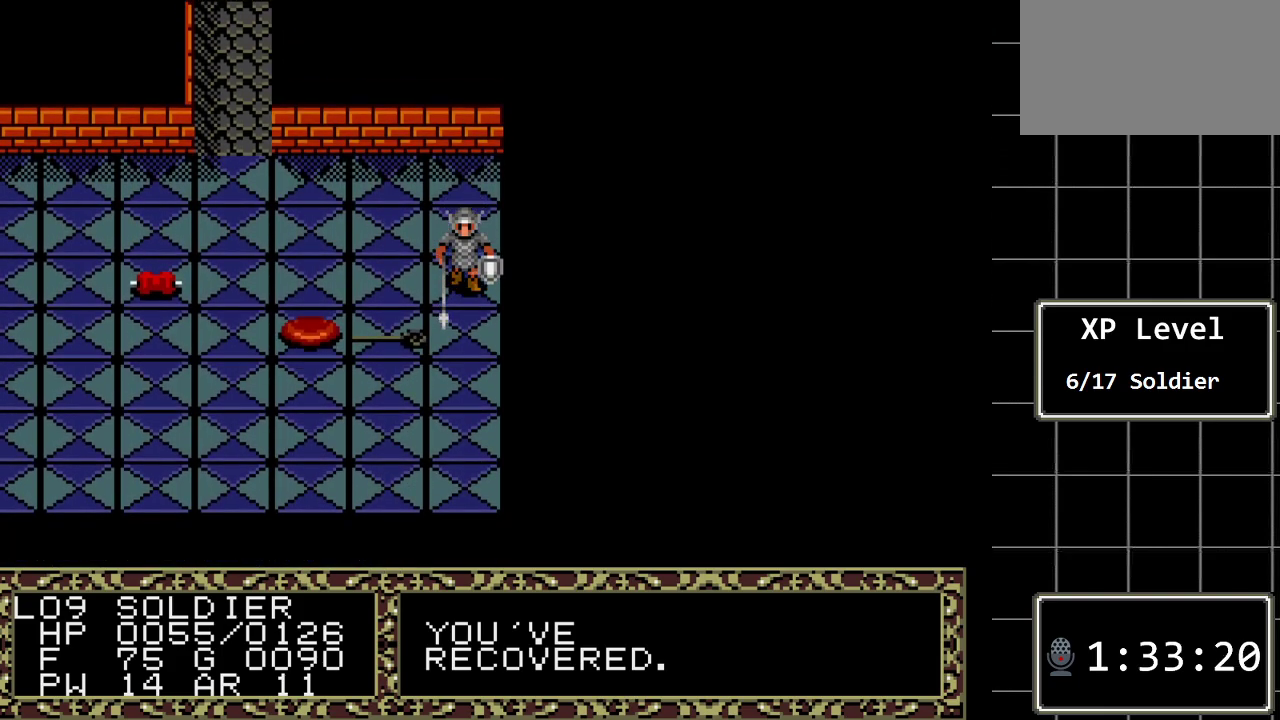
{"buttons": [], "events": [[150, "DPAD_DOWN", "down"], [283, "DPAD_DOWN", "up"]]}
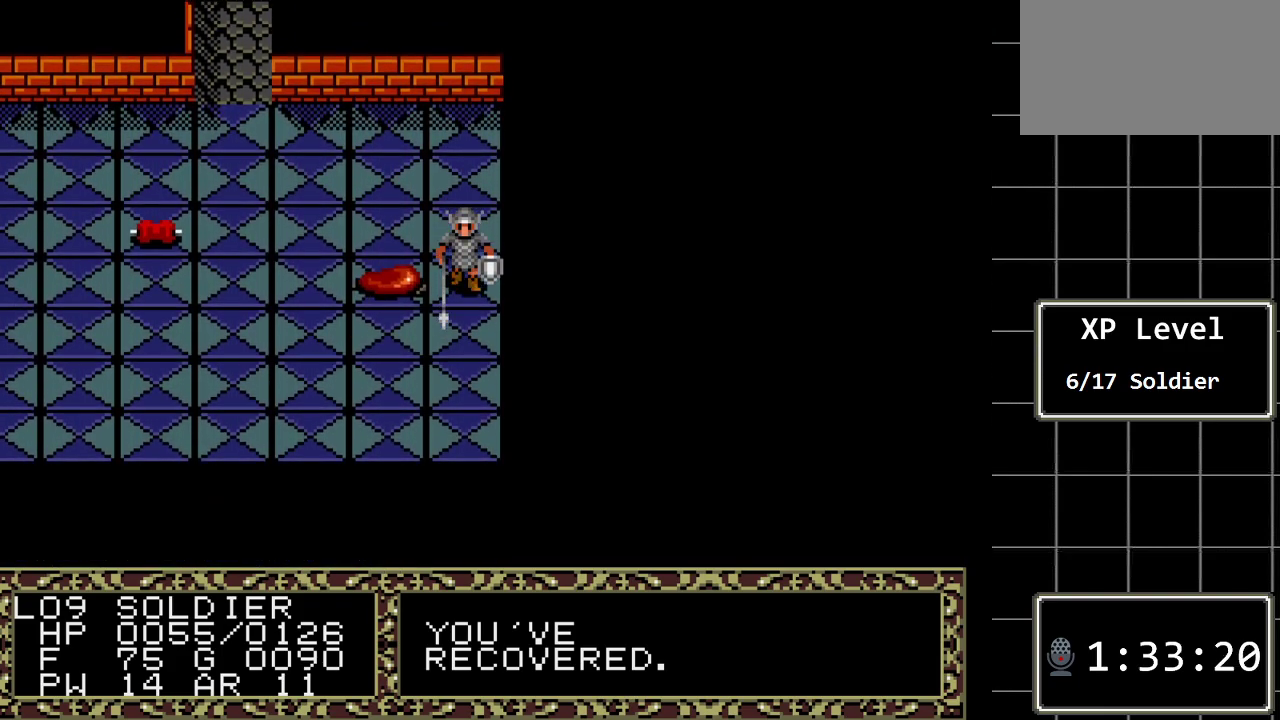
{"buttons": [], "events": [[300, "DPAD_UP", "down"], [483, "DPAD_UP", "up"]]}
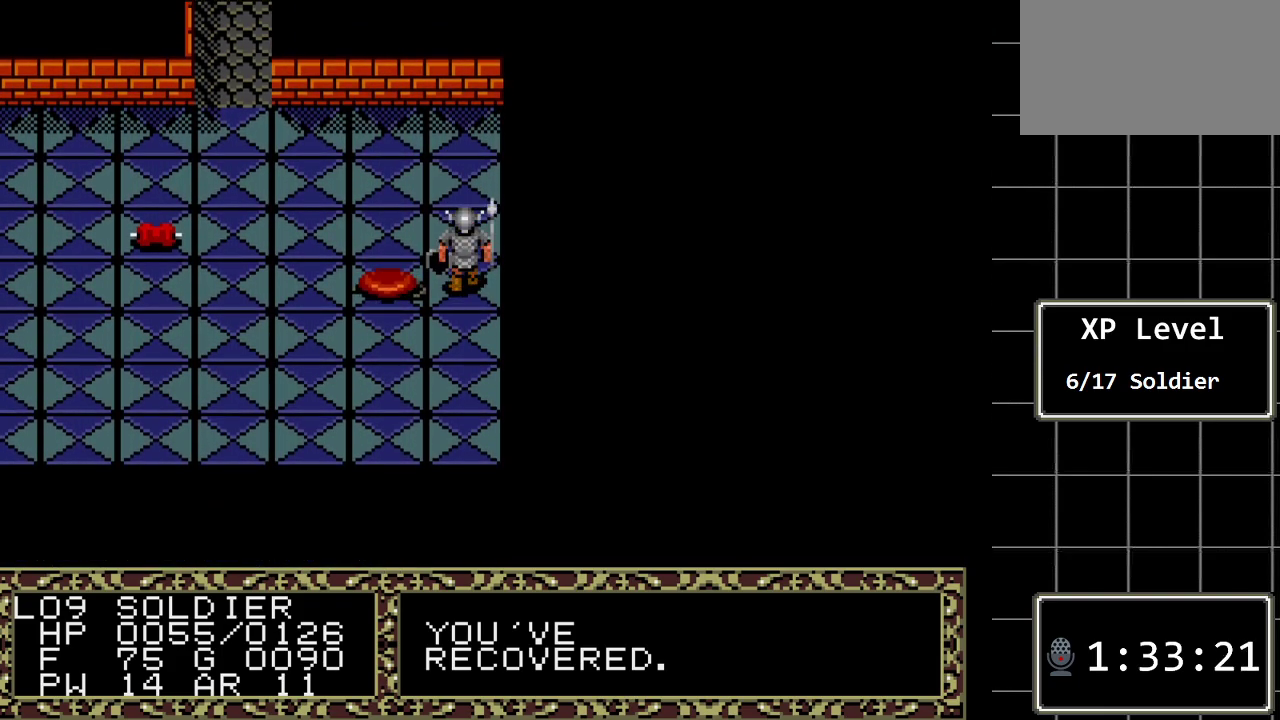
{"buttons": [], "events": []}
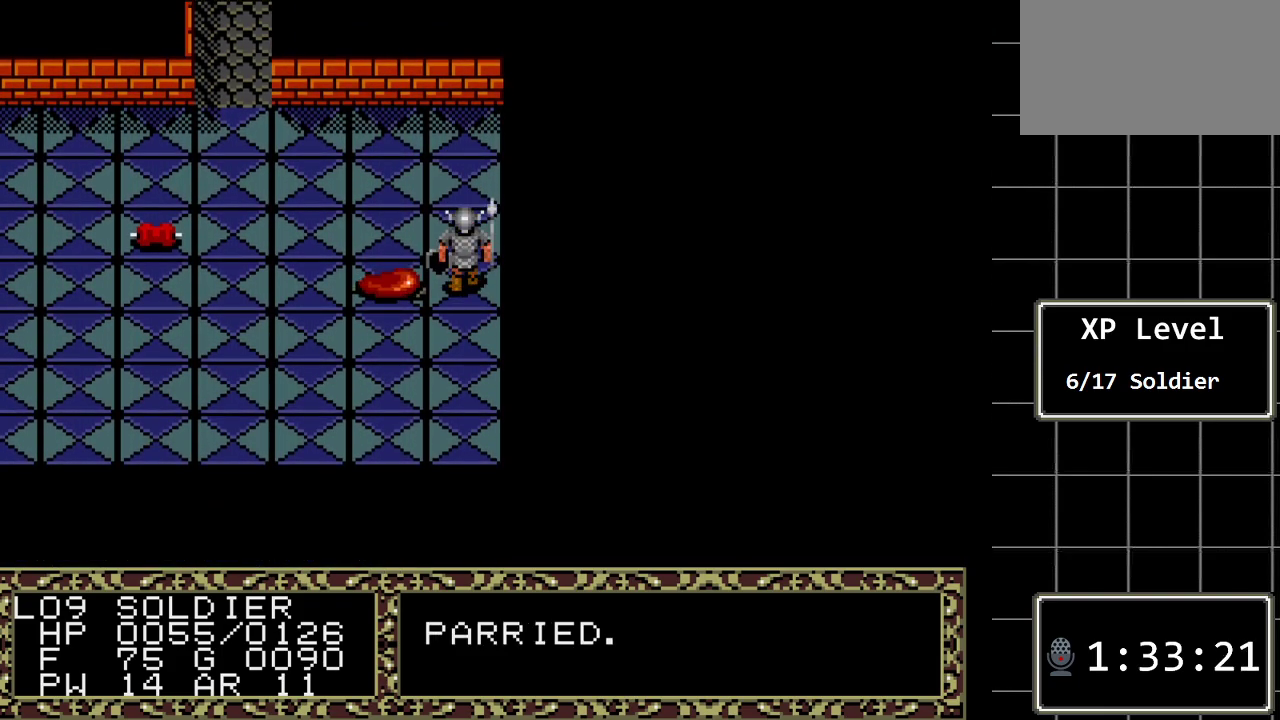
{"buttons": ["DPAD_UP"], "events": [[250, "DPAD_UP", "down"]]}
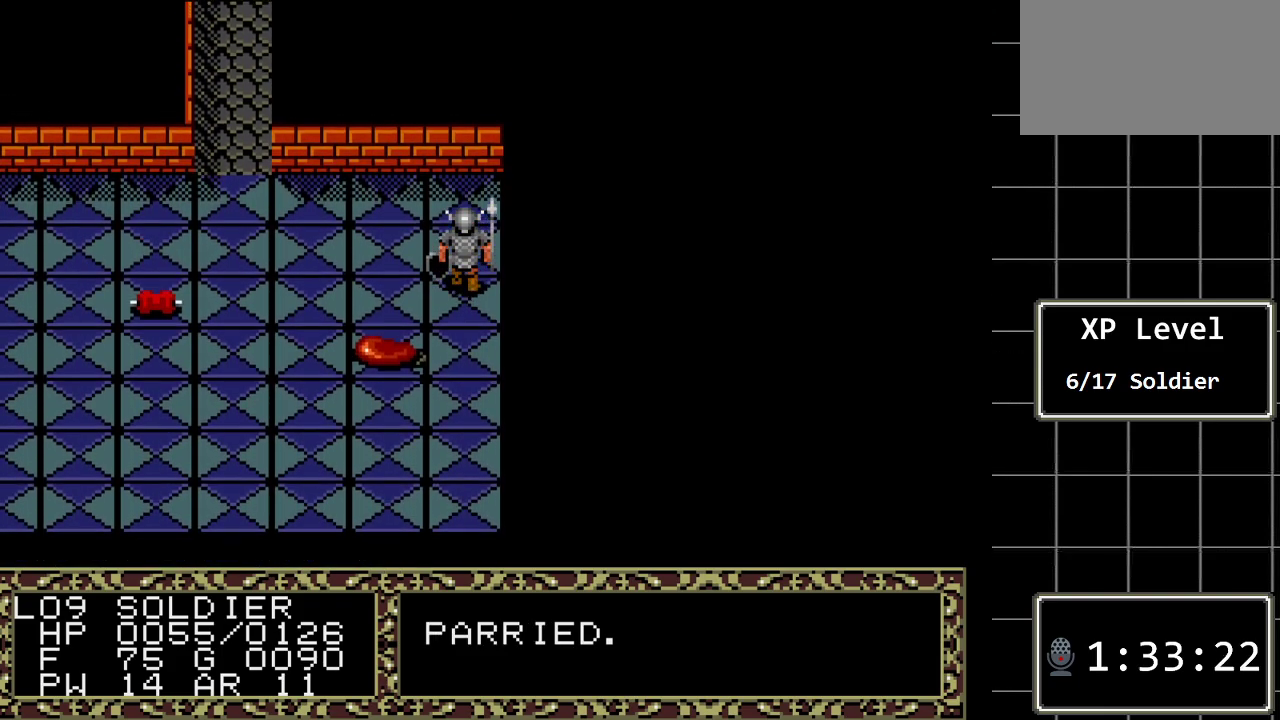
{"buttons": [], "events": [[300, "DPAD_UP", "up"]]}
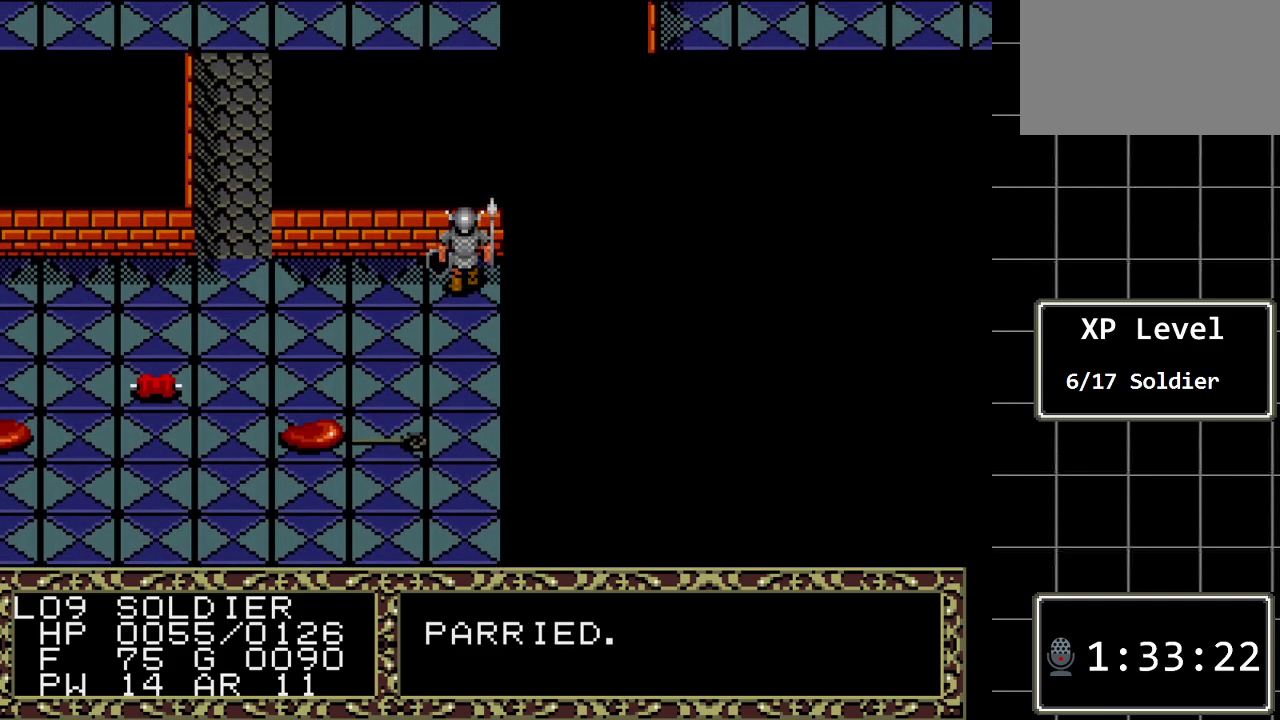
{"buttons": ["DPAD_RIGHT"], "events": [[50, "DPAD_LEFT", "down"], [183, "DPAD_LEFT", "up"], [467, "DPAD_RIGHT", "down"]]}
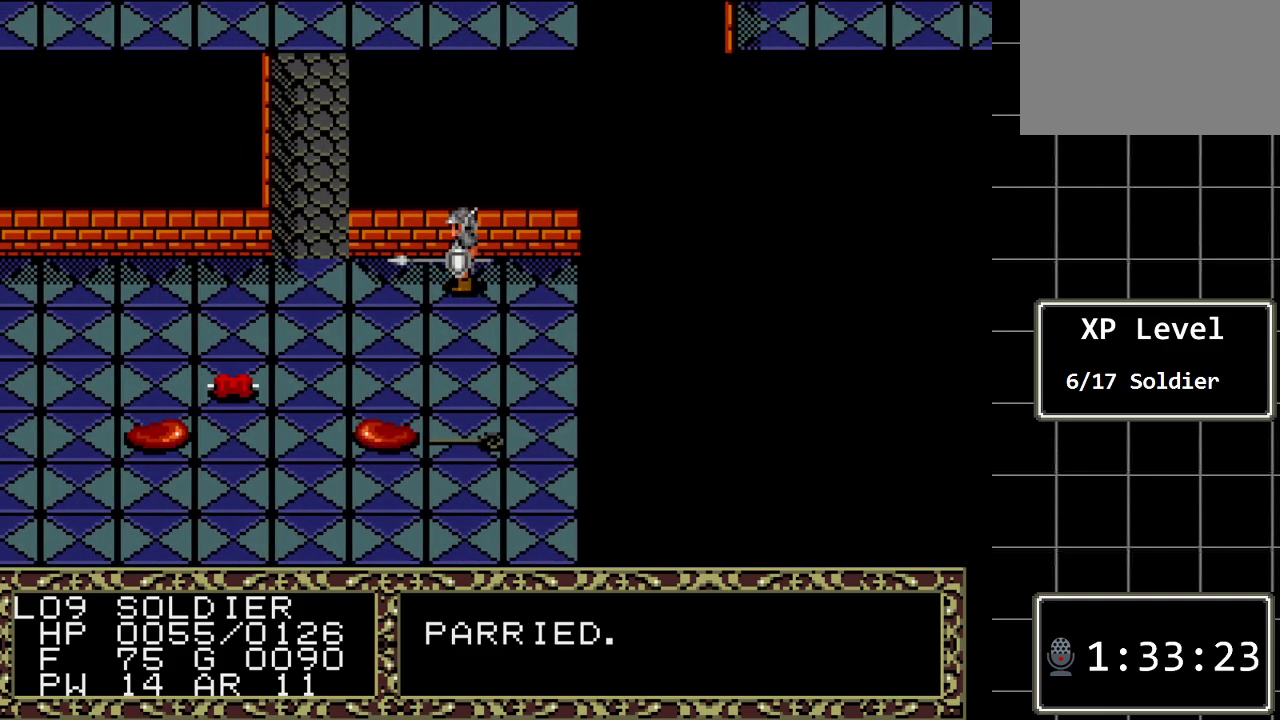
{"buttons": ["DPAD_DOWN"], "events": [[250, "DPAD_RIGHT", "up"], [283, "DPAD_DOWN", "down"]]}
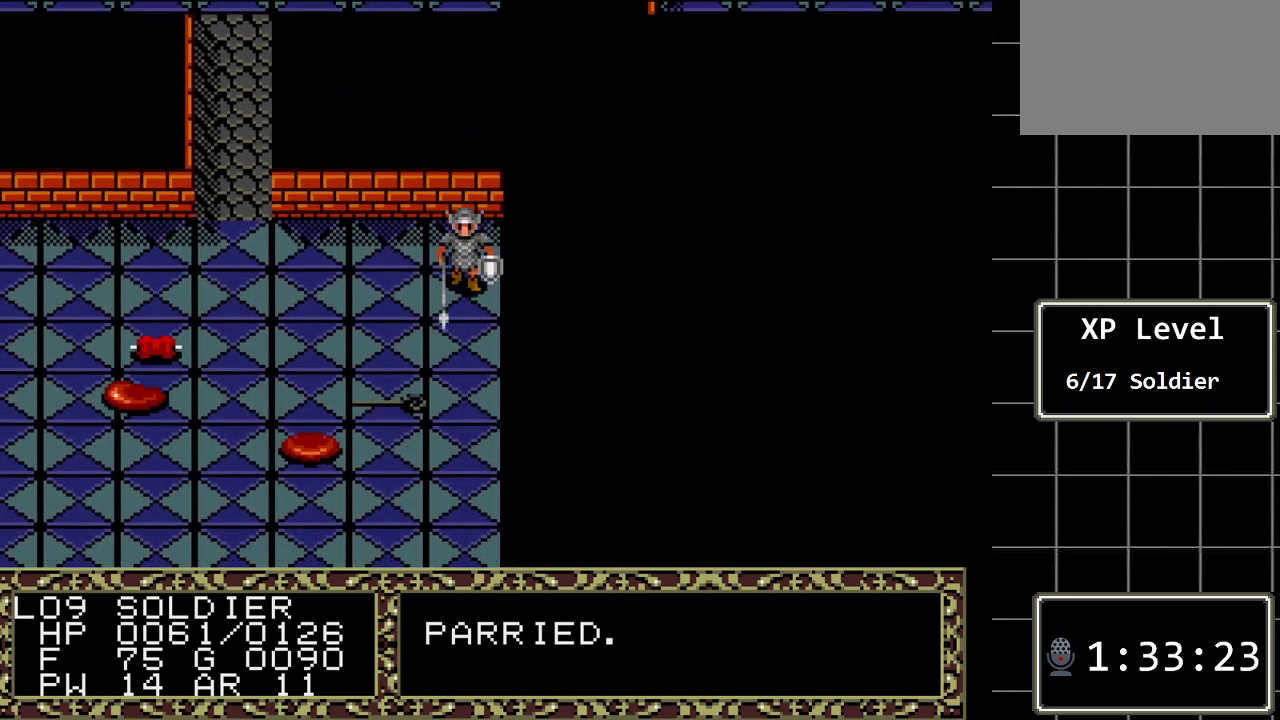
{"buttons": ["DPAD_DOWN"], "events": []}
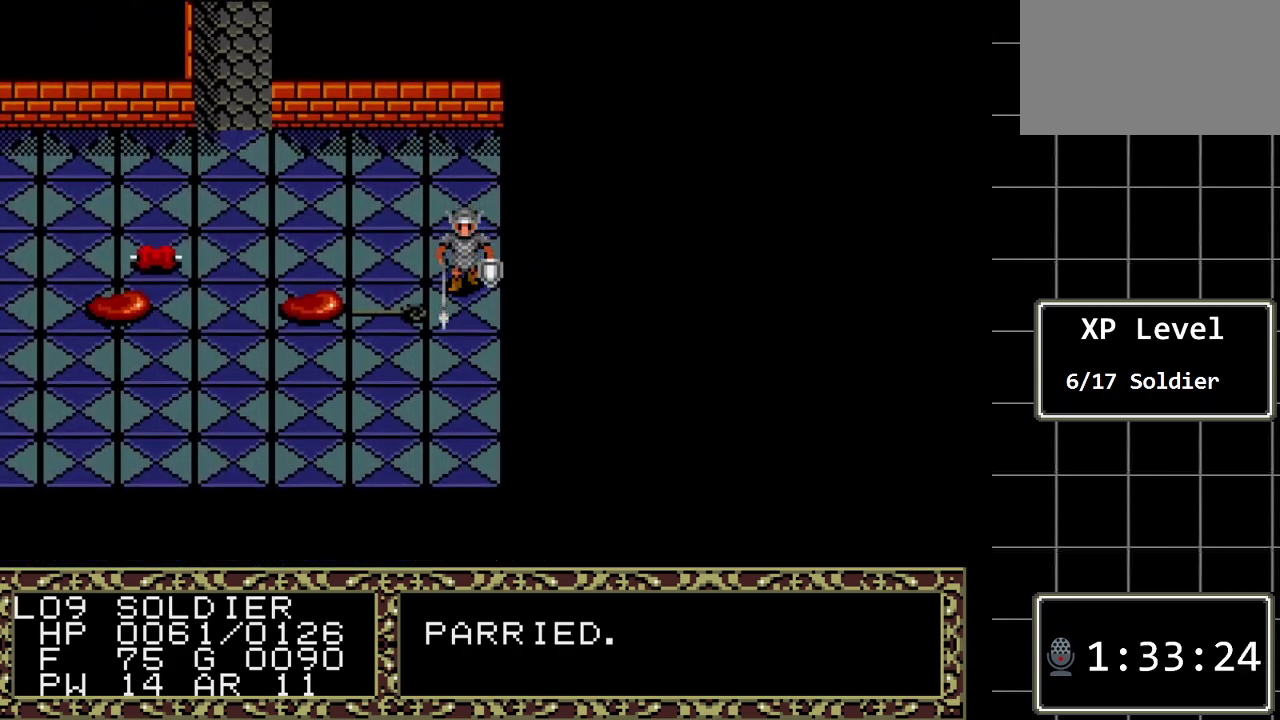
{"buttons": ["DPAD_DOWN"], "events": []}
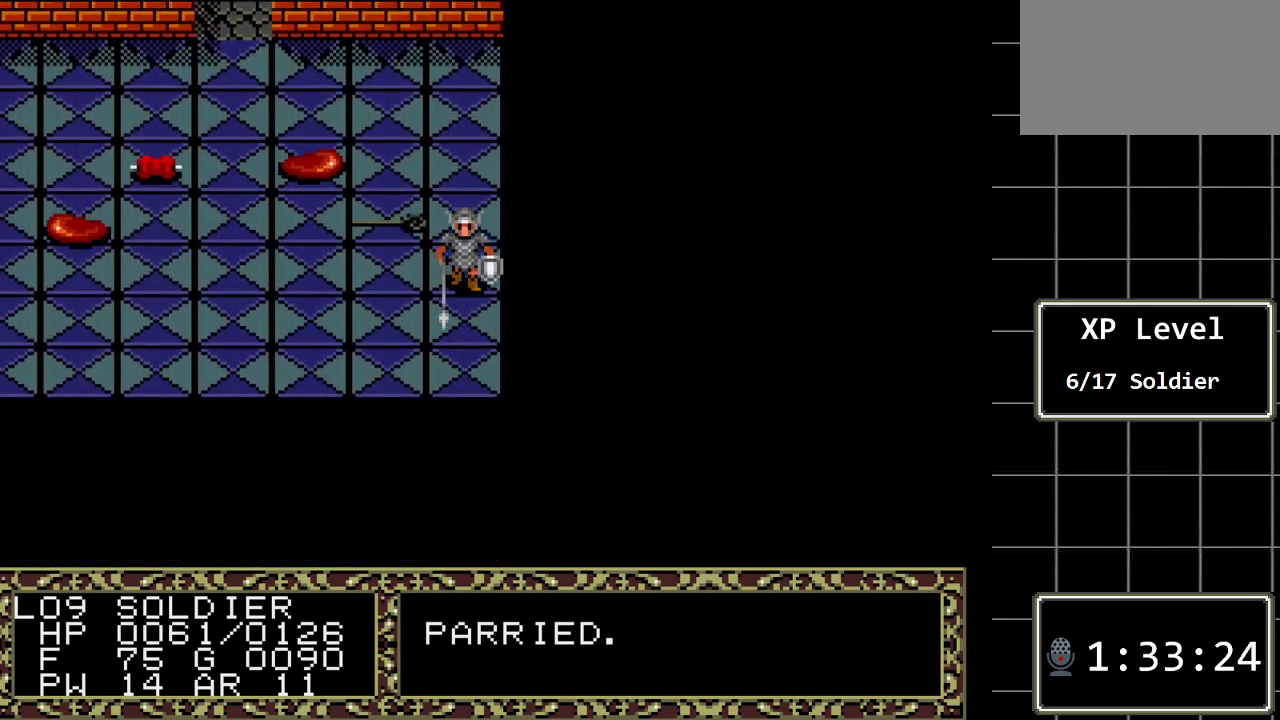
{"buttons": ["DPAD_LEFT"], "events": [[383, "DPAD_DOWN", "up"], [483, "DPAD_LEFT", "down"]]}
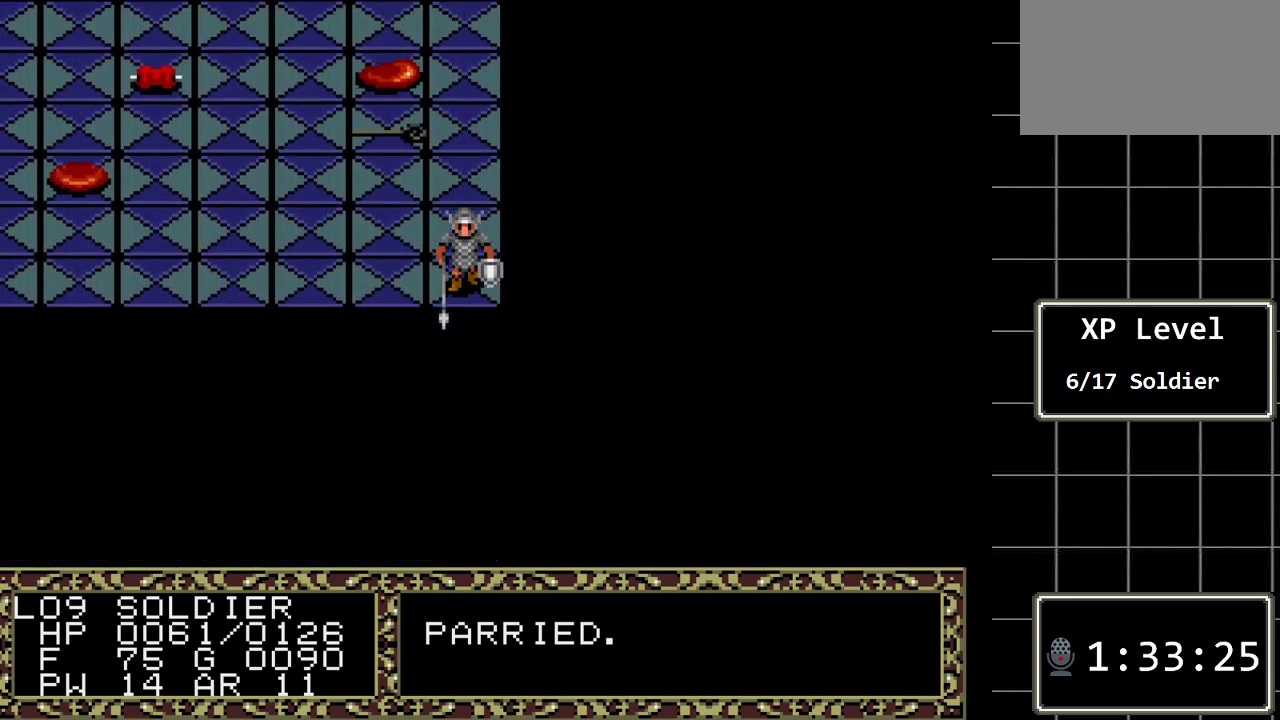
{"buttons": ["DPAD_LEFT"], "events": []}
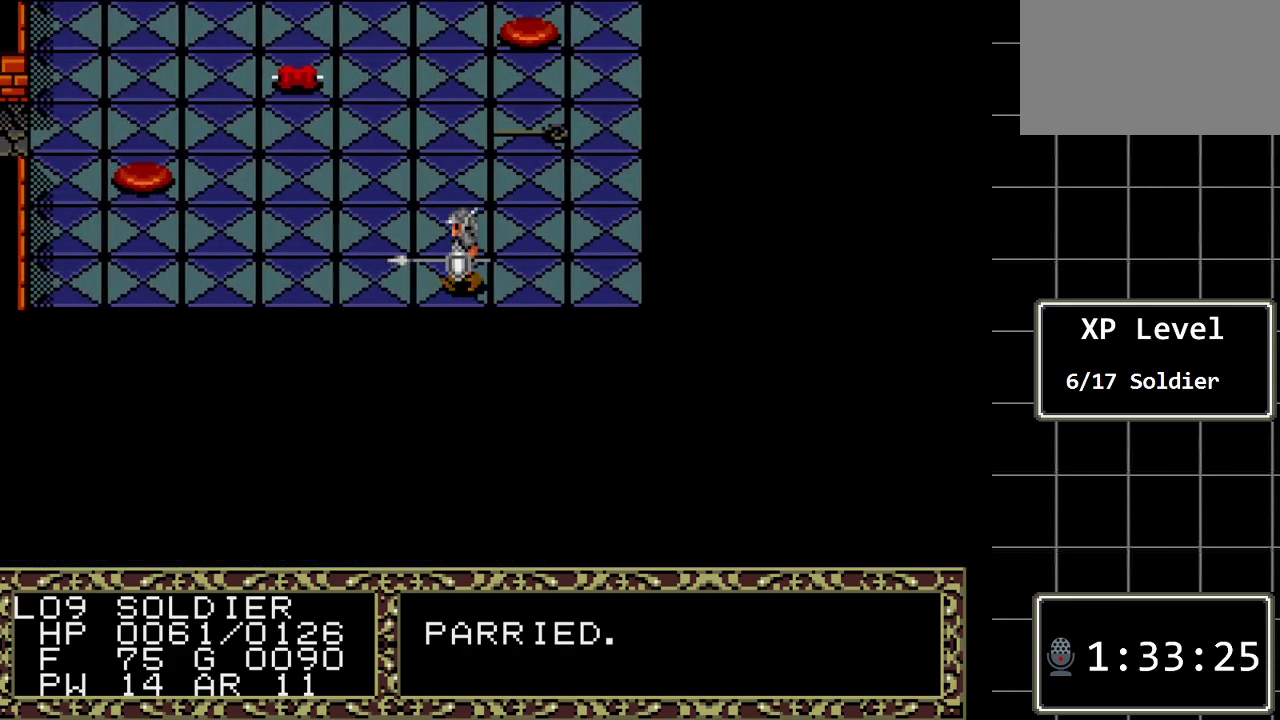
{"buttons": [], "events": [[483, "DPAD_LEFT", "up"]]}
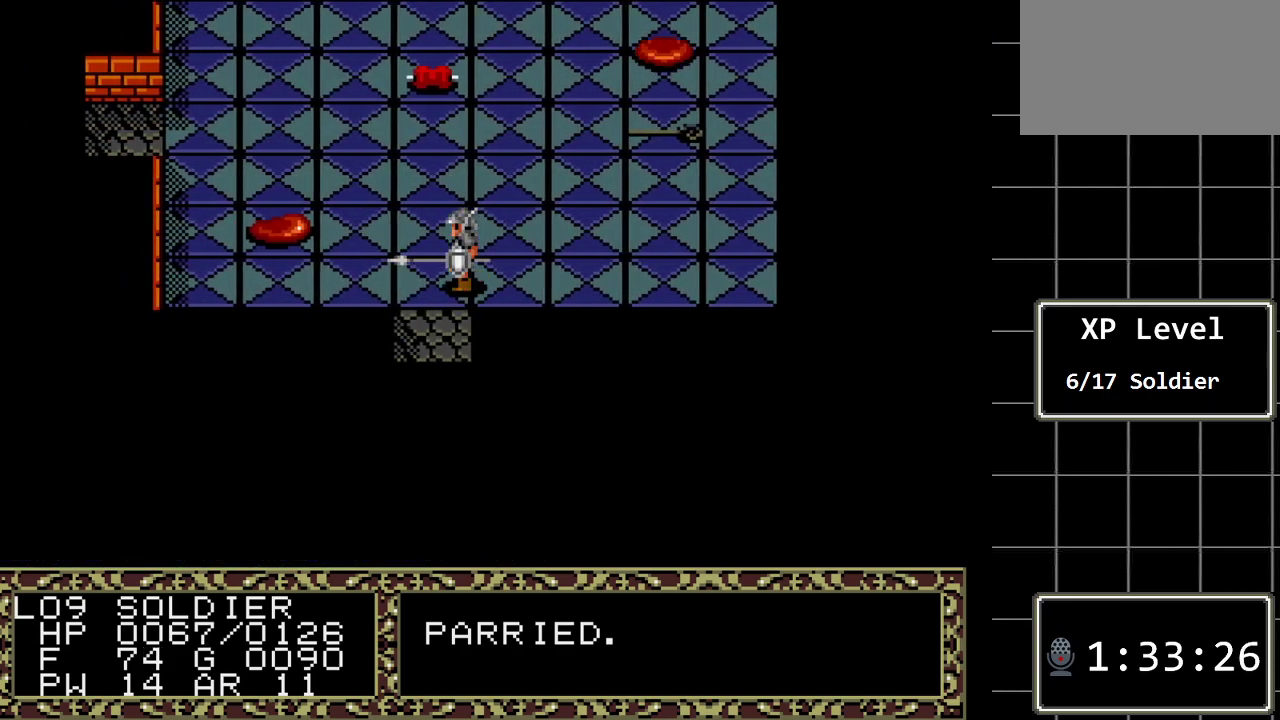
{"buttons": ["DPAD_RIGHT"], "events": [[100, "DPAD_RIGHT", "down"]]}
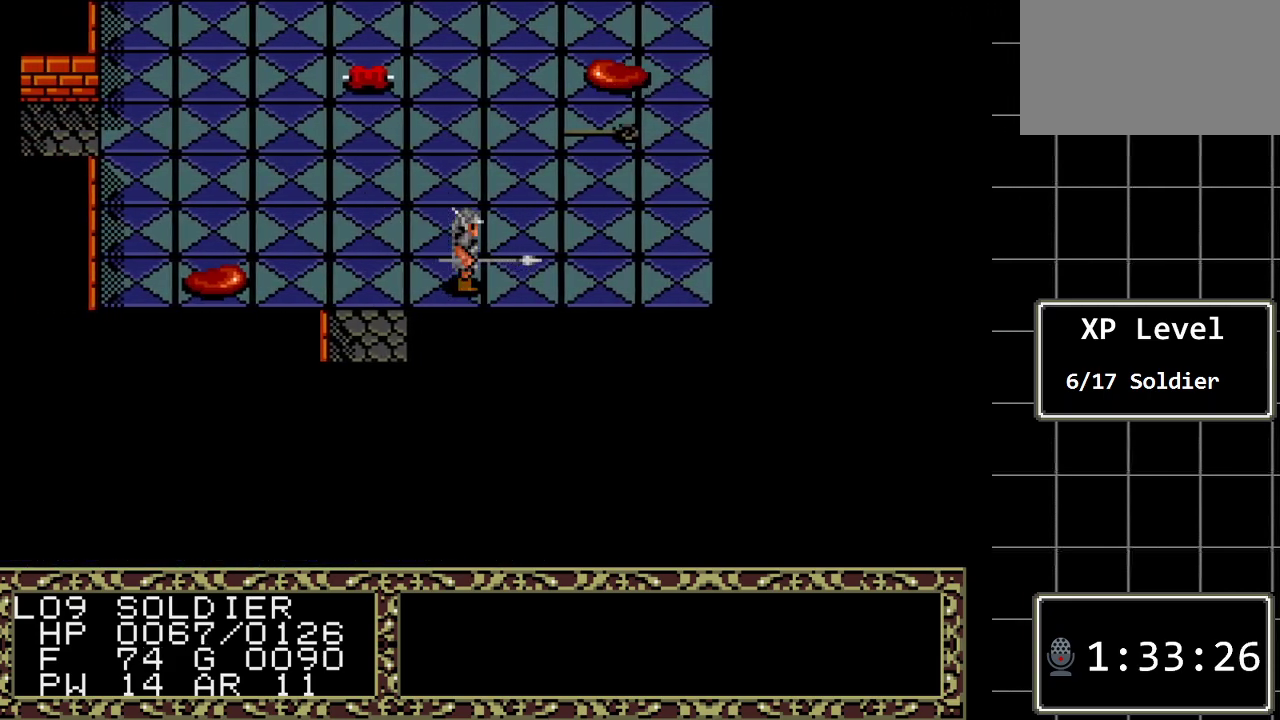
{"buttons": ["DPAD_RIGHT"], "events": []}
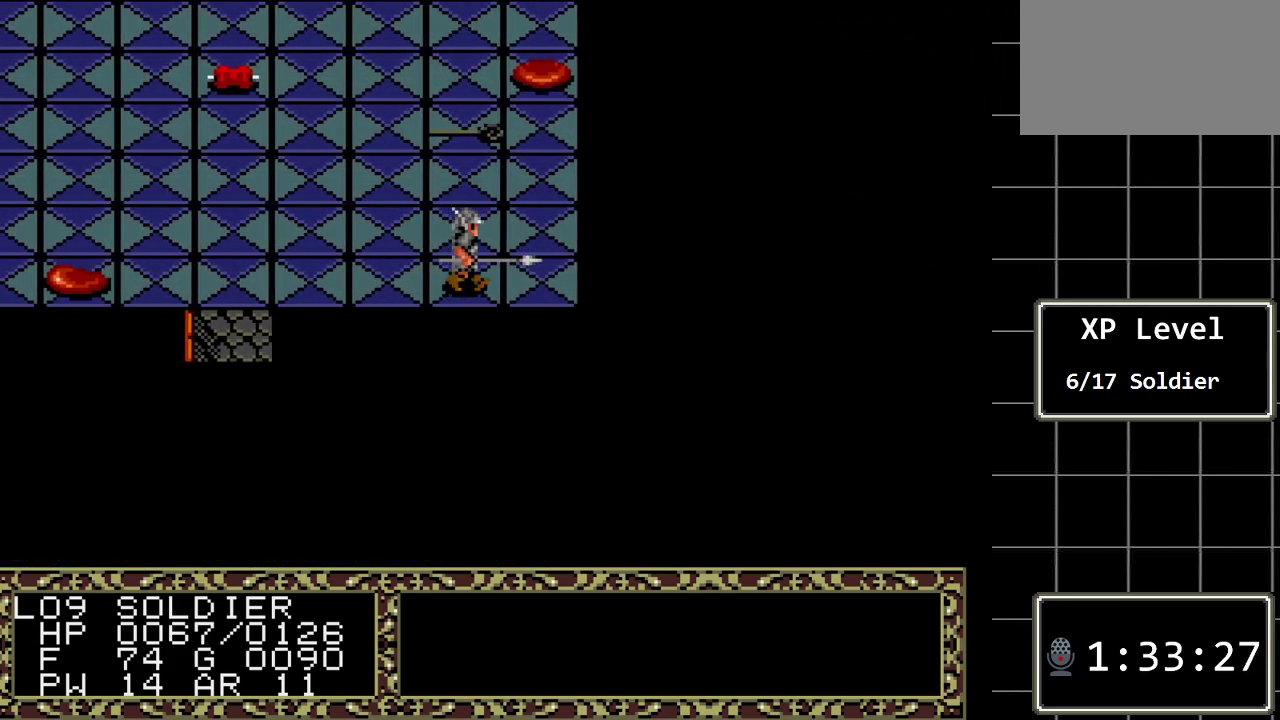
{"buttons": ["DPAD_LEFT"], "events": [[250, "DPAD_RIGHT", "up"], [417, "DPAD_LEFT", "down"]]}
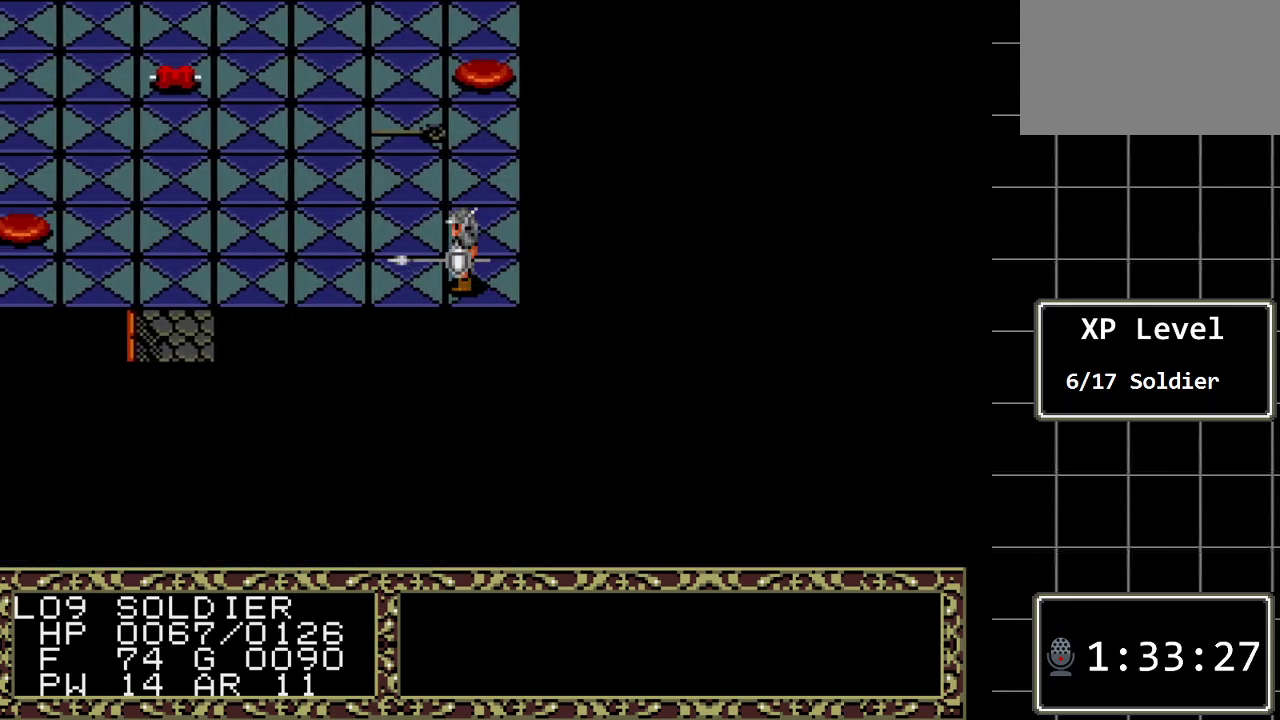
{"buttons": ["DPAD_LEFT"], "events": []}
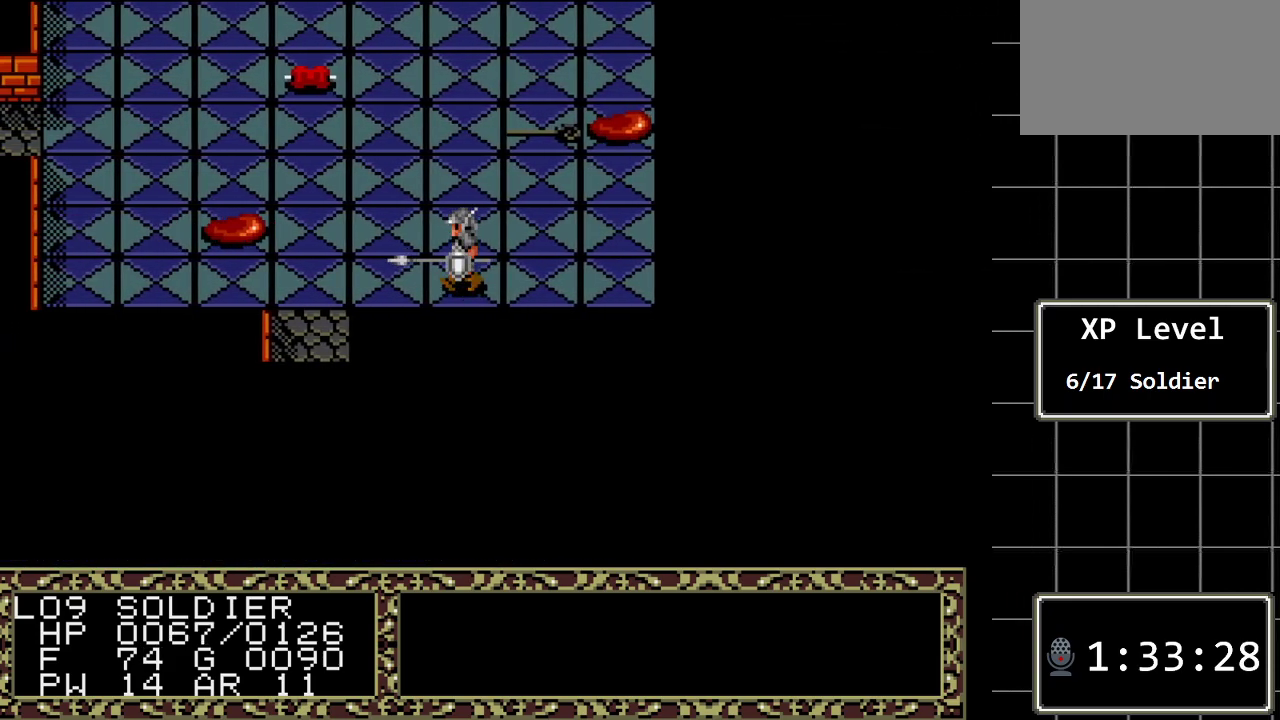
{"buttons": [], "events": [[283, "DPAD_LEFT", "up"]]}
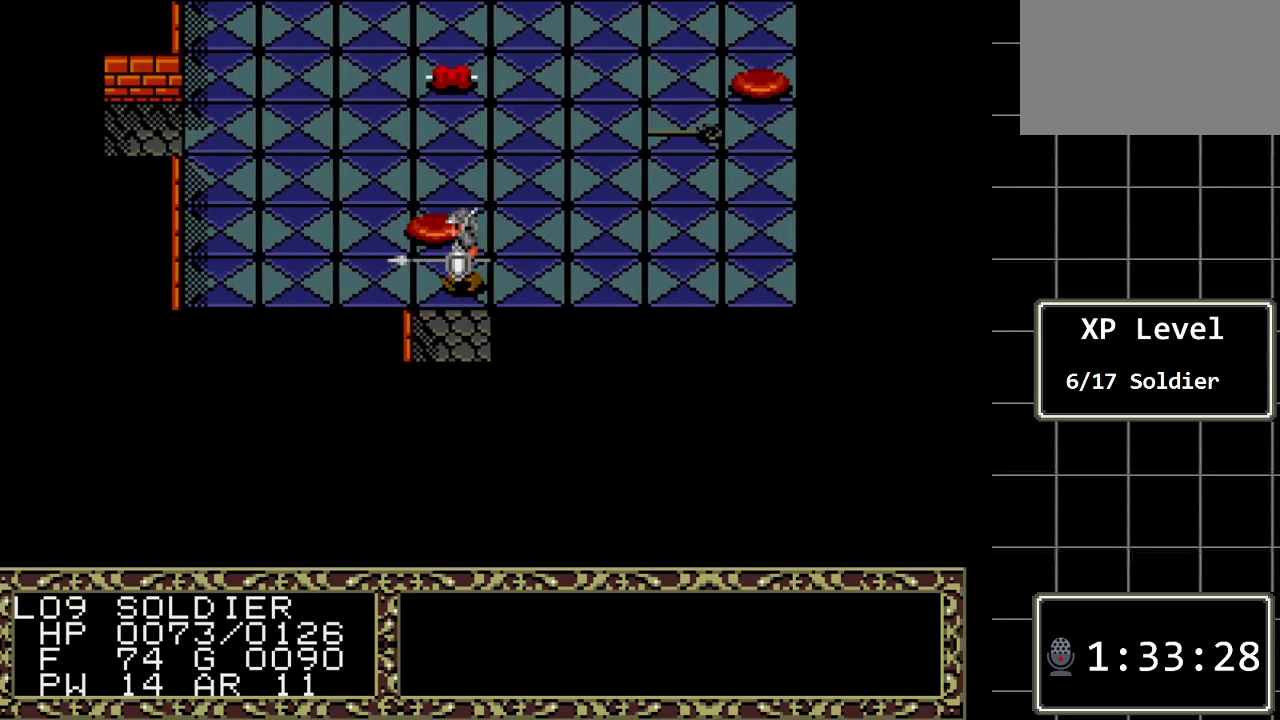
{"buttons": [], "events": [[33, "DPAD_RIGHT", "down"], [350, "DPAD_RIGHT", "up"]]}
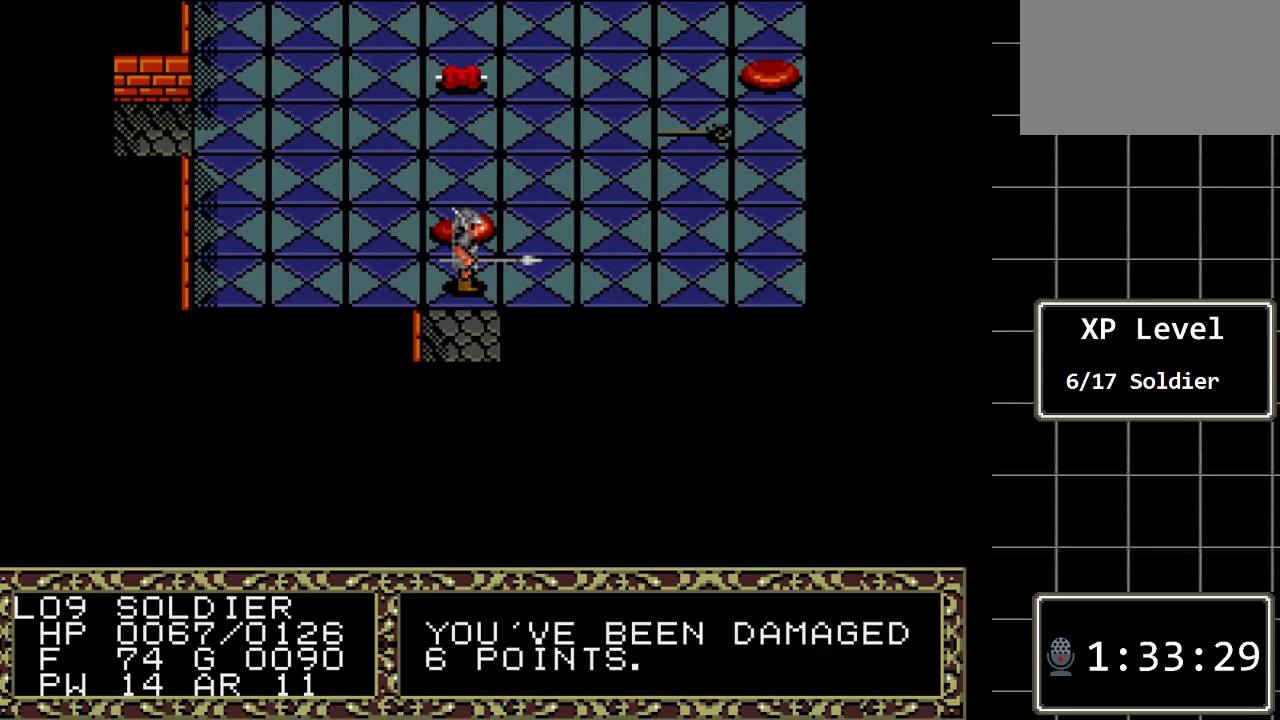
{"buttons": [], "events": []}
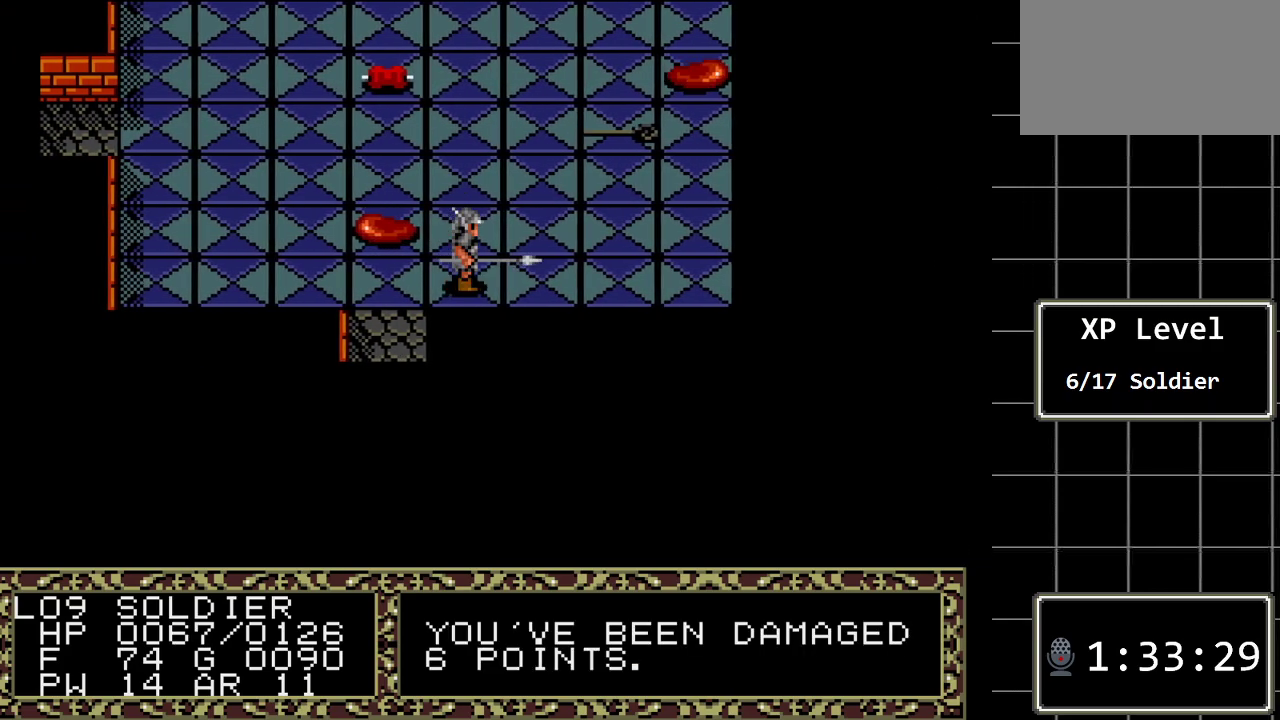
{"buttons": [], "events": []}
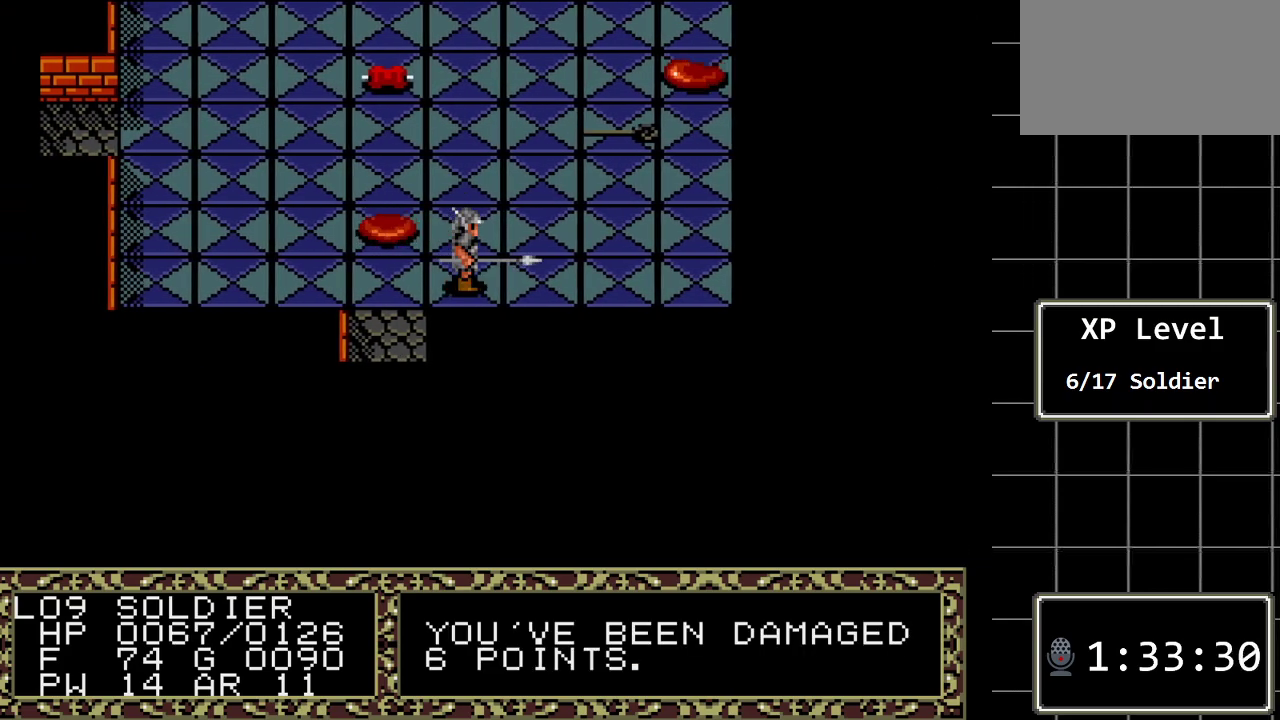
{"buttons": ["A"], "events": [[17, "A", "down"], [200, "A", "up"], [367, "A", "down"]]}
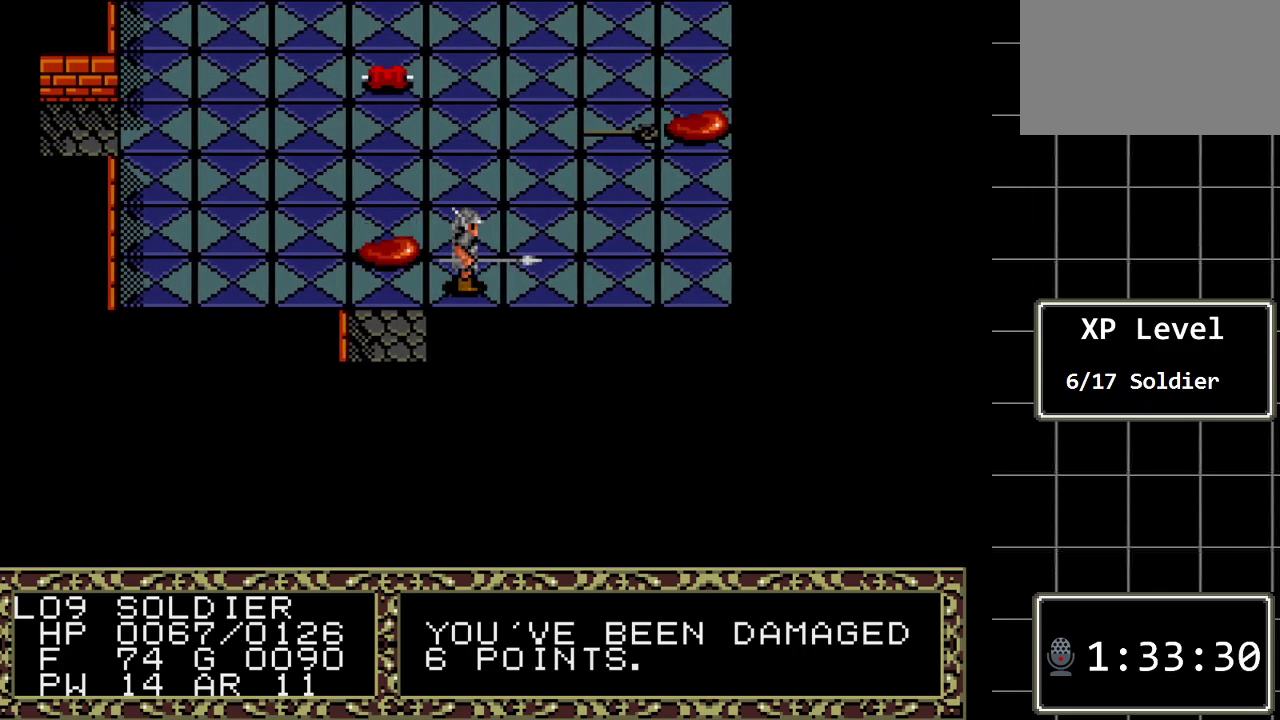
{"buttons": ["DPAD_LEFT"], "events": [[50, "A", "up"], [250, "DPAD_LEFT", "down"]]}